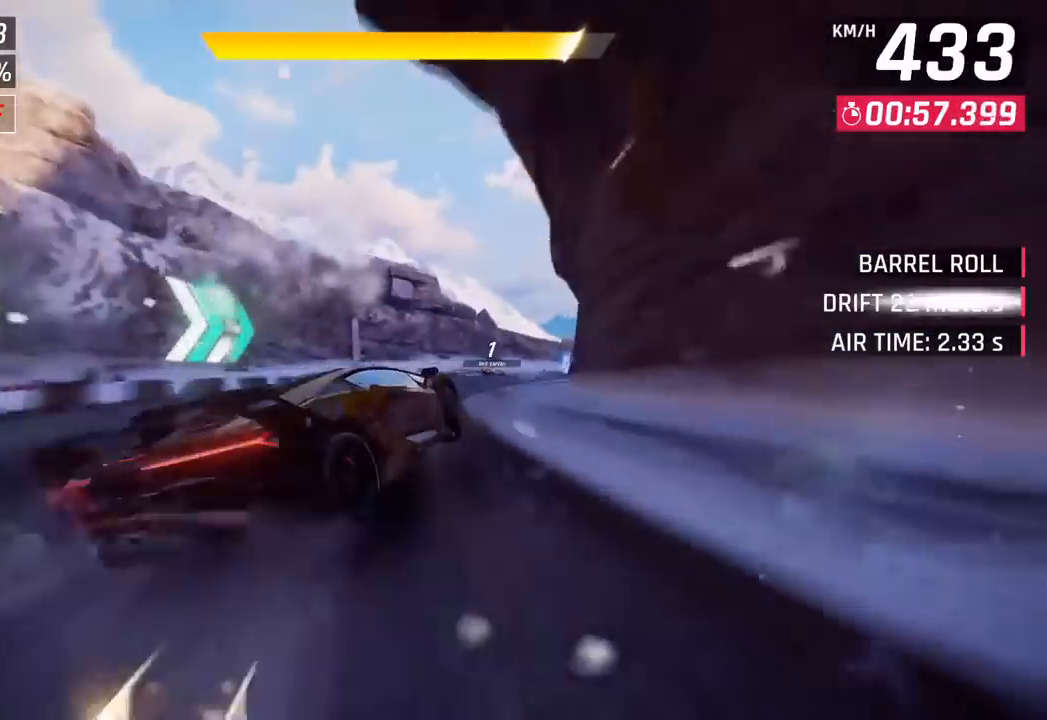
Gameplay with a controller (PlayStation layout); each line is a JSON object with the inputs held at the frame after it. "events" lists button and stick changes between this image and that frame as [ms after this image, input, new state], when the widget could be followed in between. Not read: right_stick.
{"buttons": [], "left_stick": "right", "events": [[200, "CROSS", "down"], [200, "R1", "down"], [250, "SQUARE", "down"], [450, "SQUARE", "up"], [483, "R1", "up"], [500, "CROSS", "up"]]}
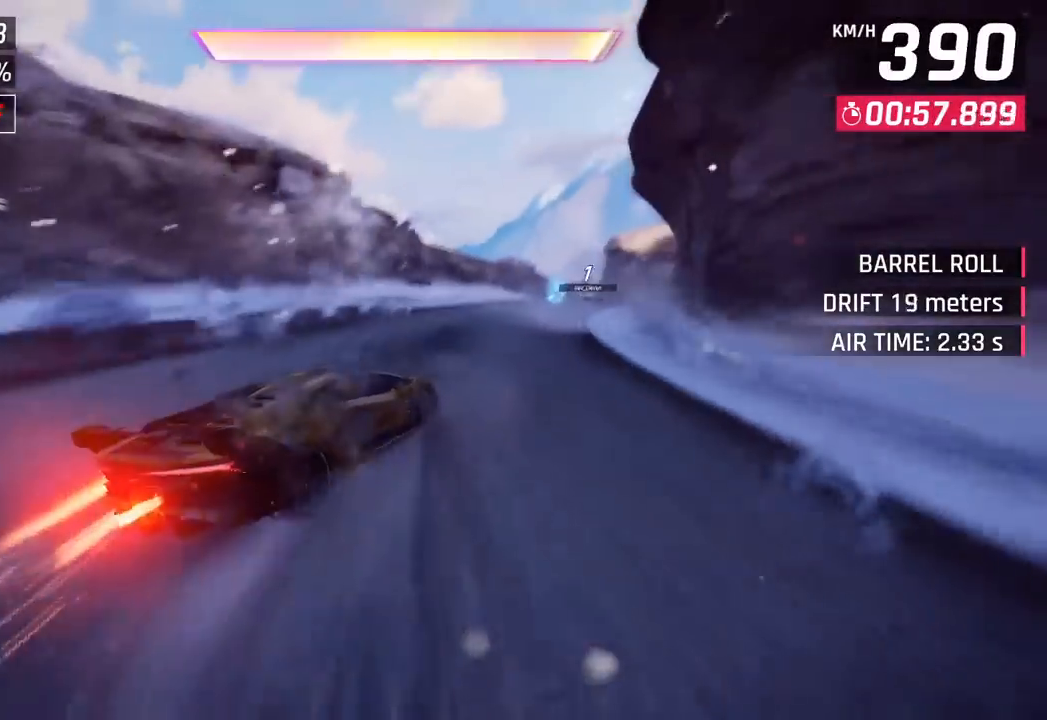
{"buttons": [], "left_stick": "right", "events": []}
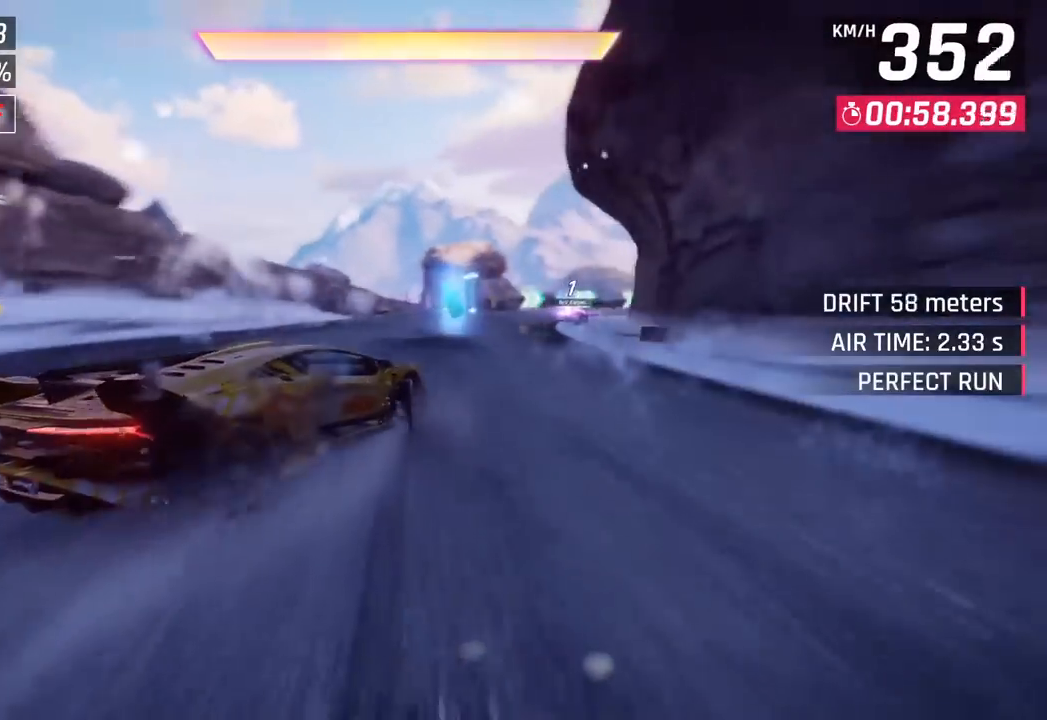
{"buttons": ["CROSS", "R1"], "left_stick": "right", "events": [[333, "left_stick", "center"], [383, "R1", "down"], [400, "CROSS", "down"], [467, "left_stick", "right"]]}
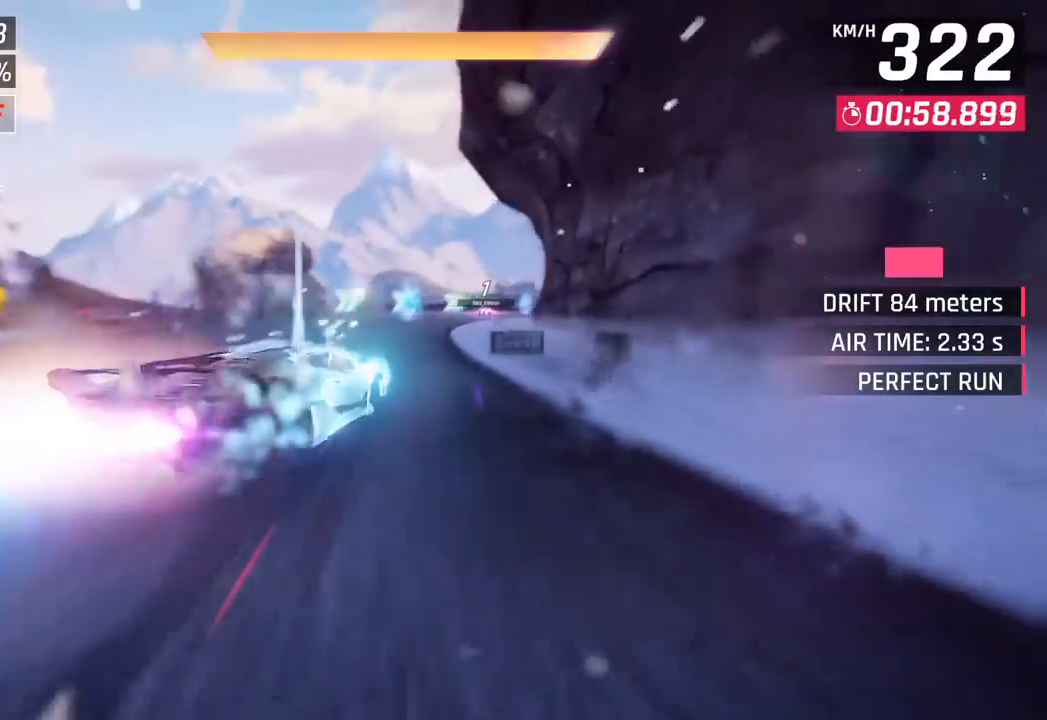
{"buttons": [], "left_stick": "center", "events": [[50, "CROSS", "up"], [50, "R1", "up"], [500, "left_stick", "center"]]}
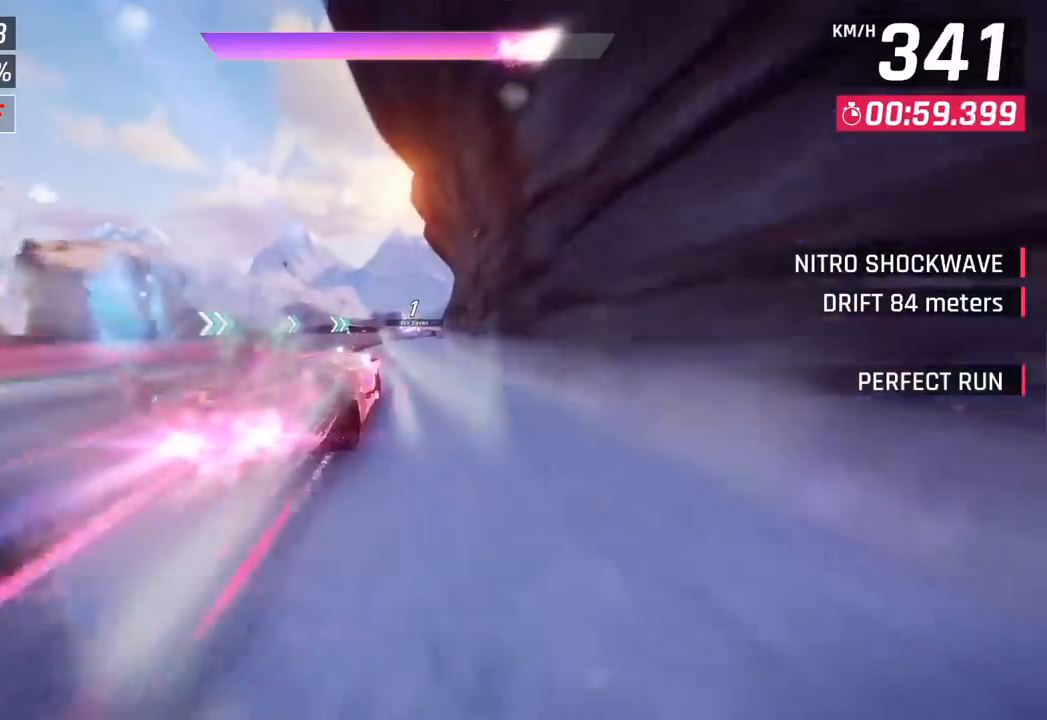
{"buttons": [], "left_stick": "right", "events": [[450, "left_stick", "right"]]}
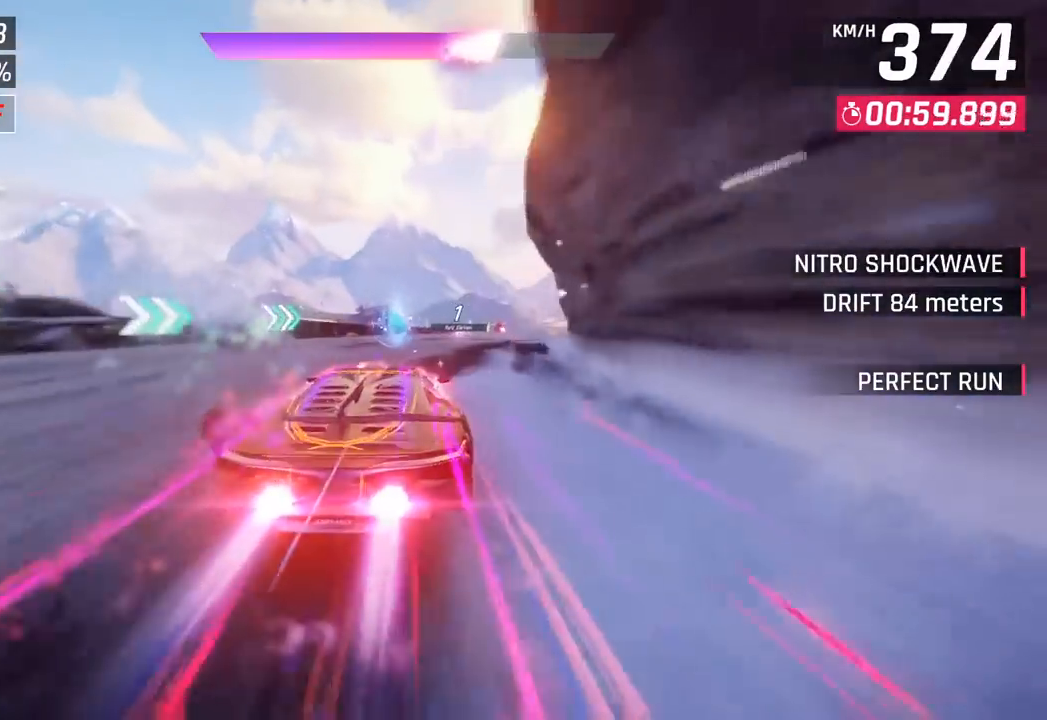
{"buttons": [], "left_stick": "right", "events": []}
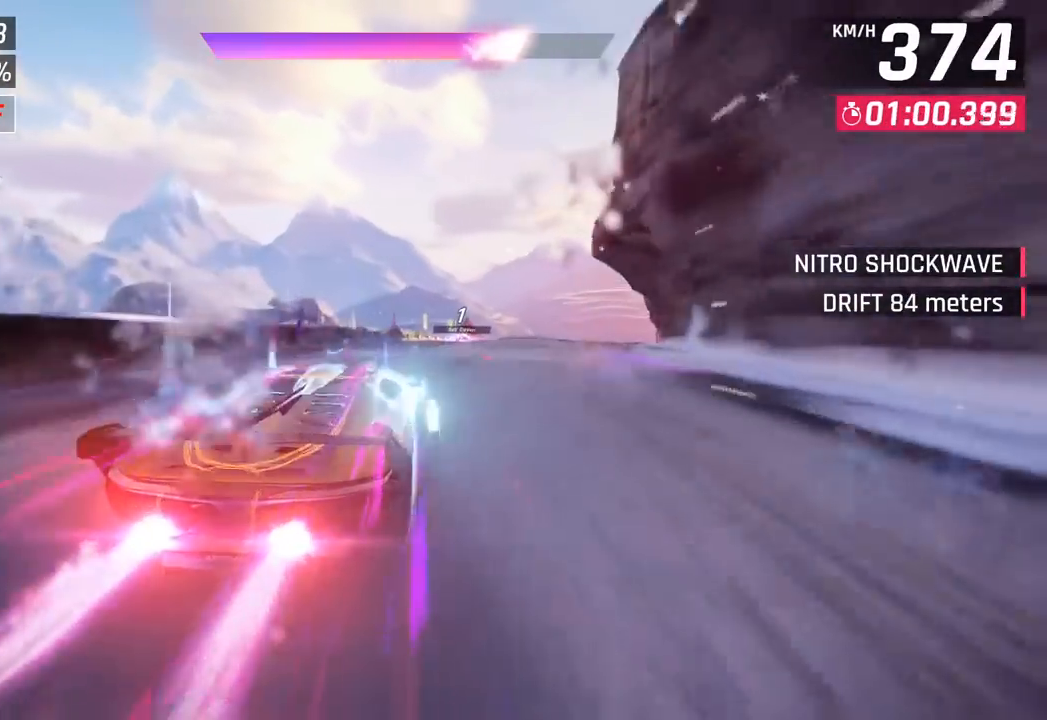
{"buttons": [], "left_stick": "right", "events": []}
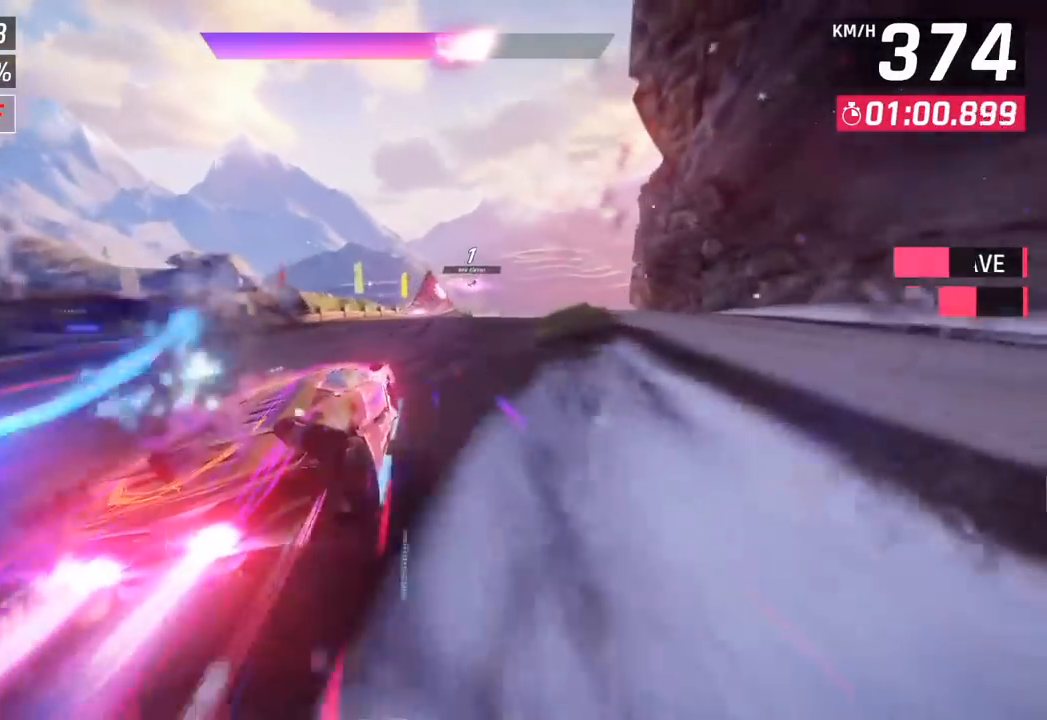
{"buttons": [], "left_stick": "right", "events": []}
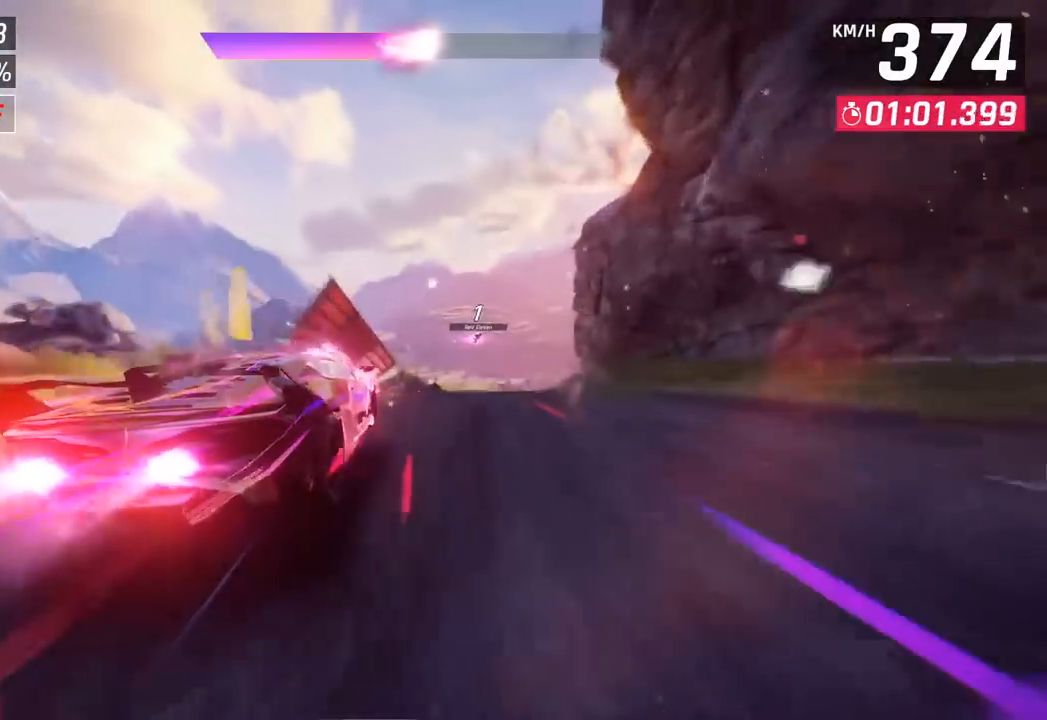
{"buttons": [], "left_stick": "right", "events": []}
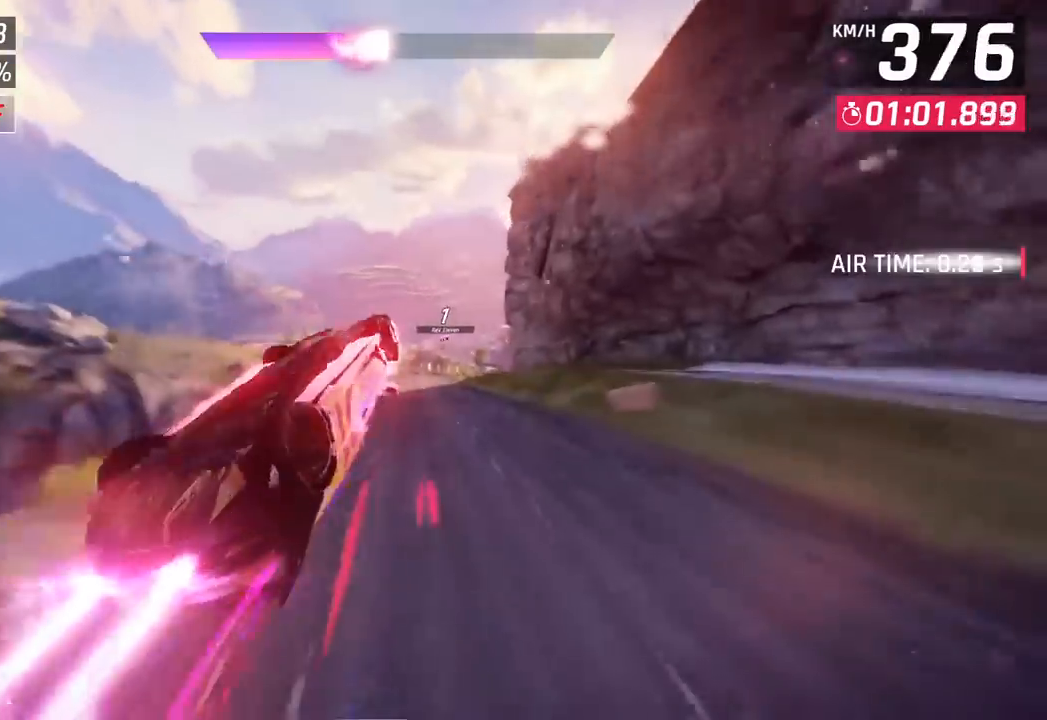
{"buttons": [], "left_stick": "right", "events": []}
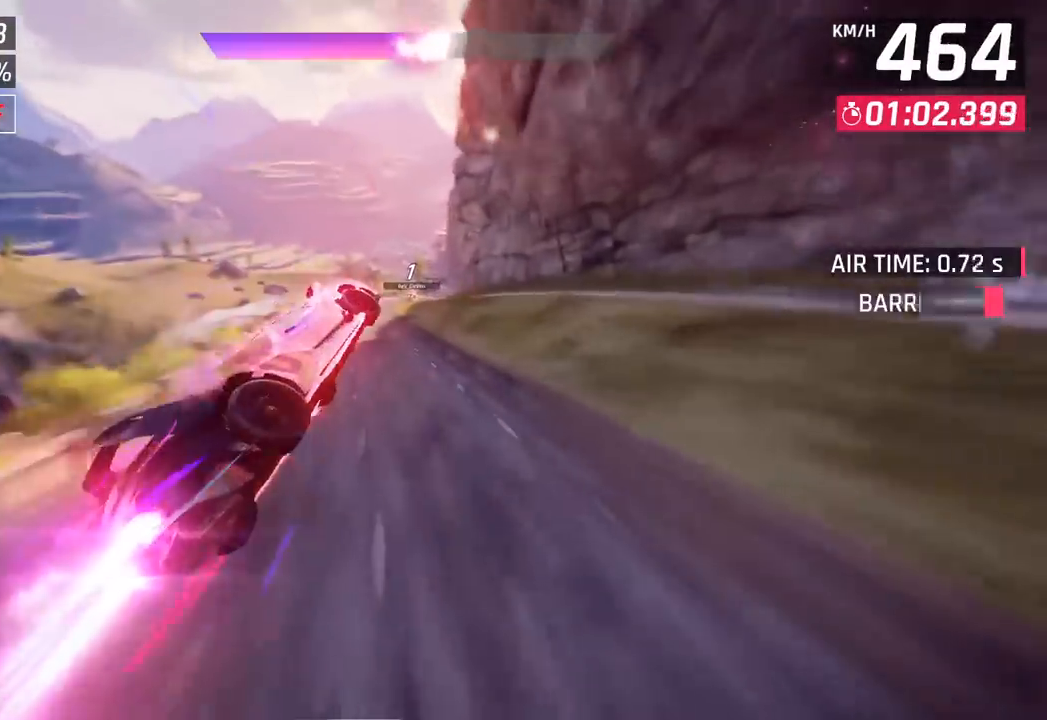
{"buttons": [], "left_stick": "right", "events": []}
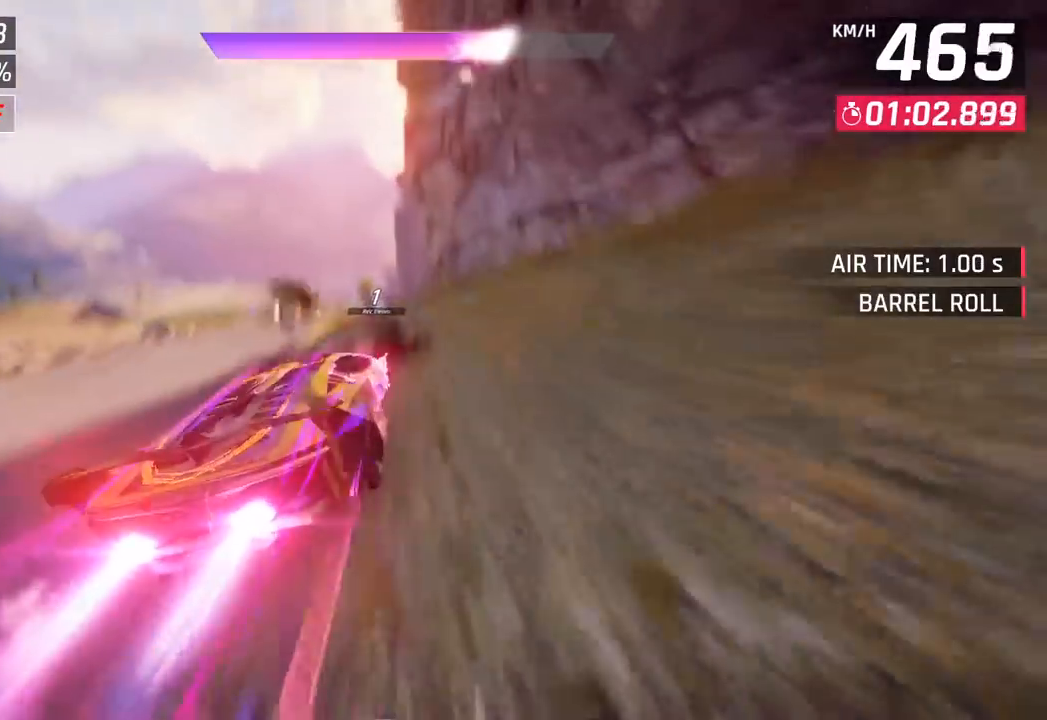
{"buttons": [], "left_stick": "left", "events": [[117, "left_stick", "center"], [167, "left_stick", "left"]]}
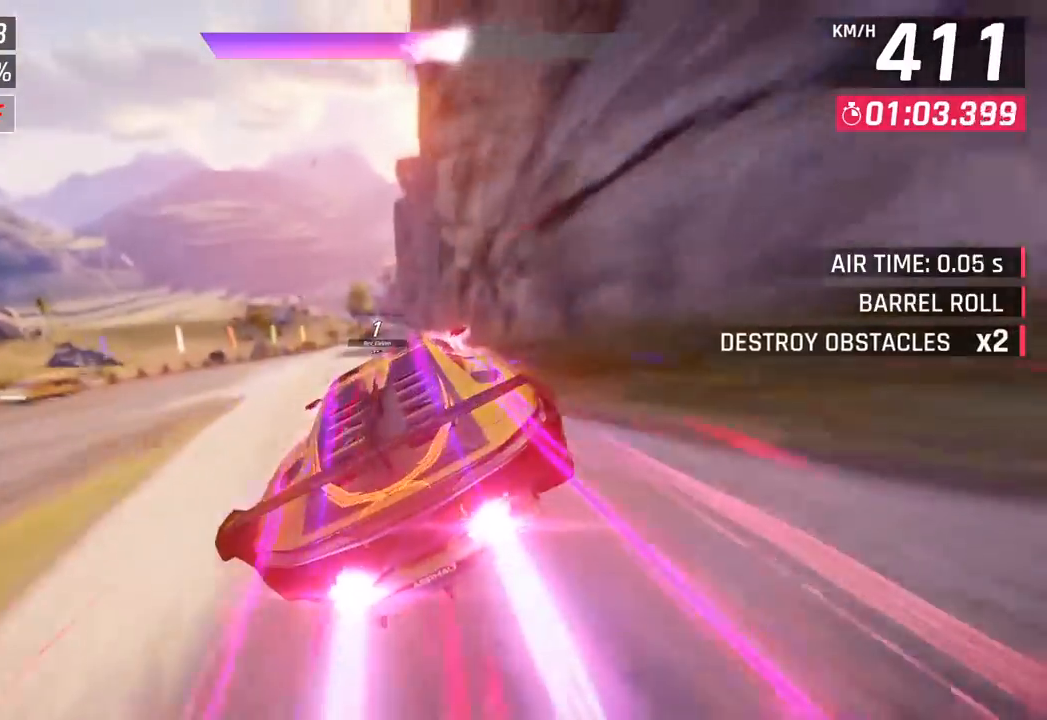
{"buttons": [], "left_stick": "right", "events": [[333, "left_stick", "center"], [383, "left_stick", "right"]]}
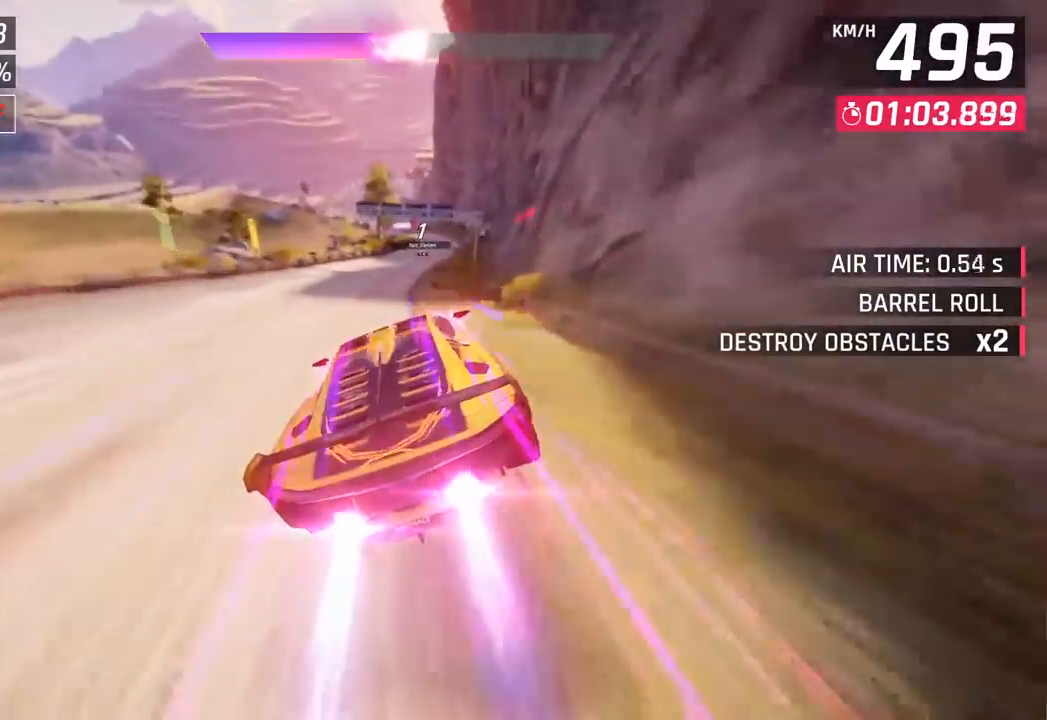
{"buttons": [], "left_stick": "center", "events": [[200, "SQUARE", "down"], [233, "SQUARE", "up"], [250, "CROSS", "down"], [283, "left_stick", "center"], [350, "CROSS", "up"]]}
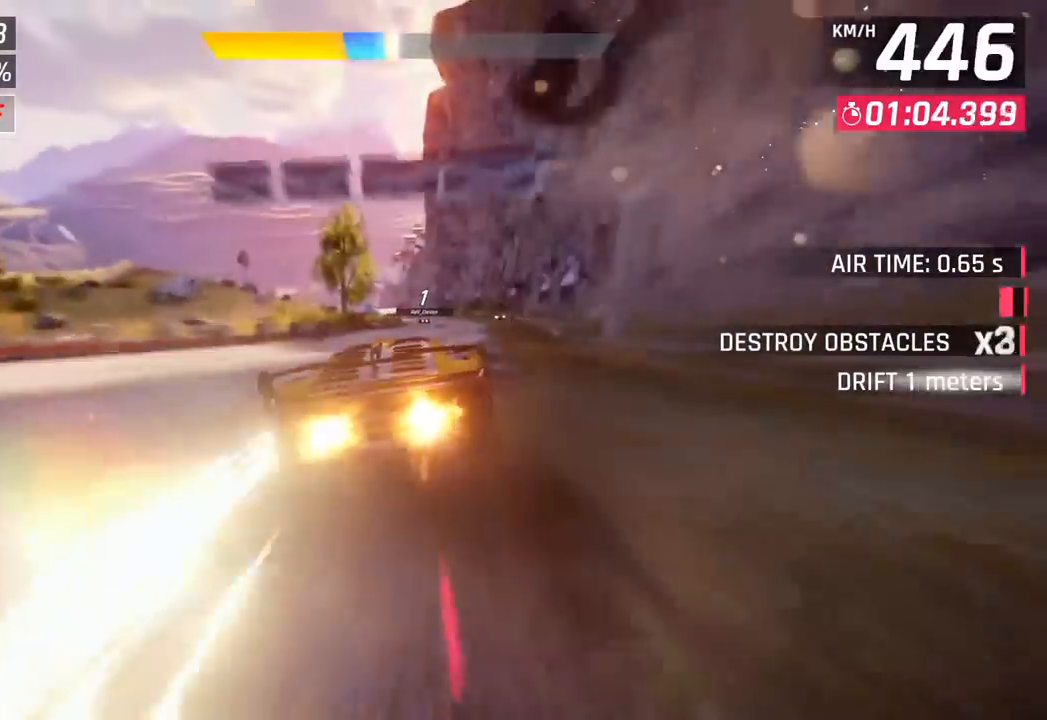
{"buttons": [], "left_stick": "right", "events": [[17, "SQUARE", "down"], [50, "CROSS", "down"], [67, "SQUARE", "up"], [183, "CROSS", "up"], [283, "left_stick", "right"], [350, "SQUARE", "down"], [383, "CROSS", "down"], [383, "SQUARE", "up"], [500, "CROSS", "up"]]}
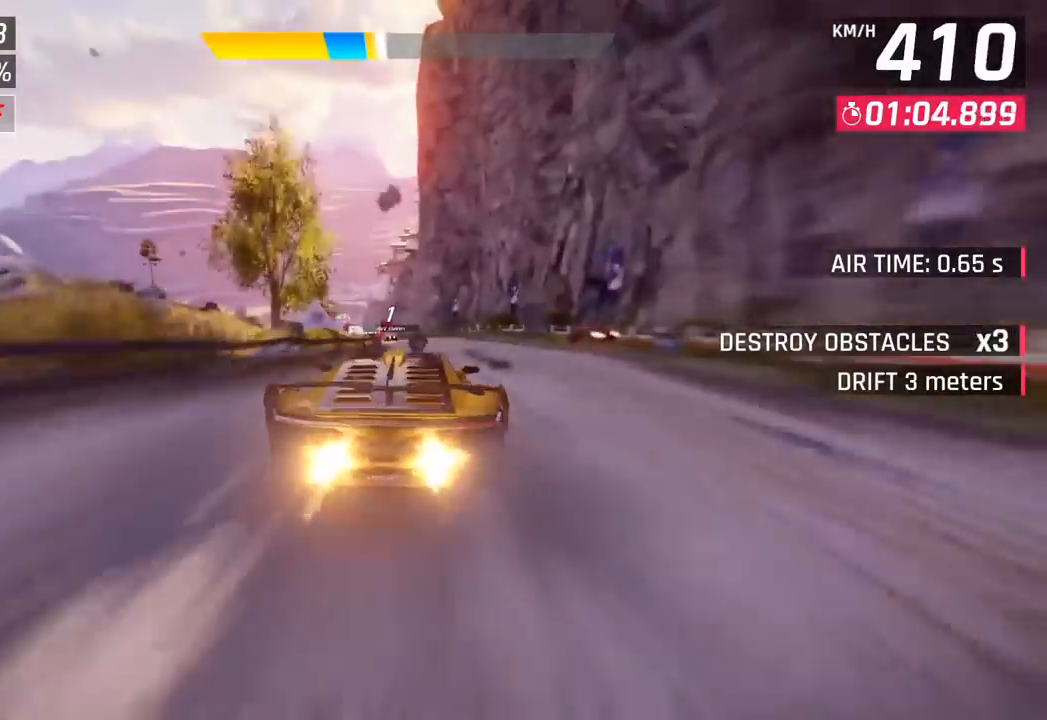
{"buttons": ["CROSS"], "left_stick": "down-left", "events": [[150, "SQUARE", "down"], [167, "left_stick", "center"], [183, "CROSS", "down"], [183, "SQUARE", "up"], [217, "left_stick", "down-left"], [300, "CROSS", "up"], [467, "SQUARE", "down"], [500, "CROSS", "down"], [500, "SQUARE", "up"]]}
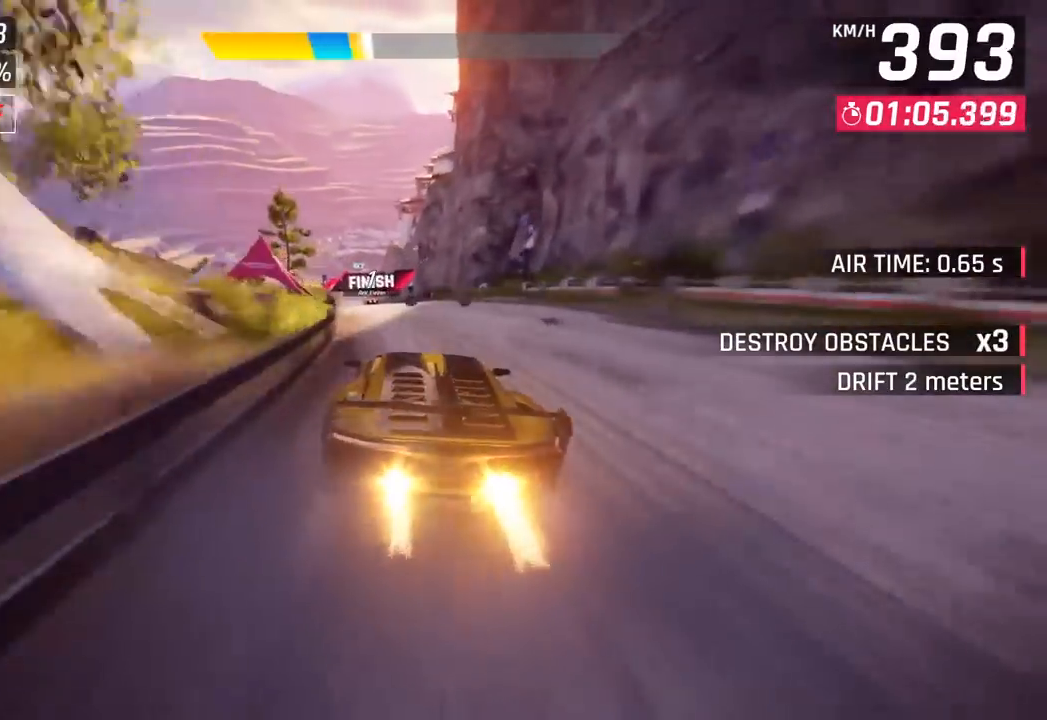
{"buttons": [], "left_stick": "center", "events": [[50, "R1", "down"], [317, "R1", "up"], [333, "CROSS", "up"], [483, "left_stick", "center"]]}
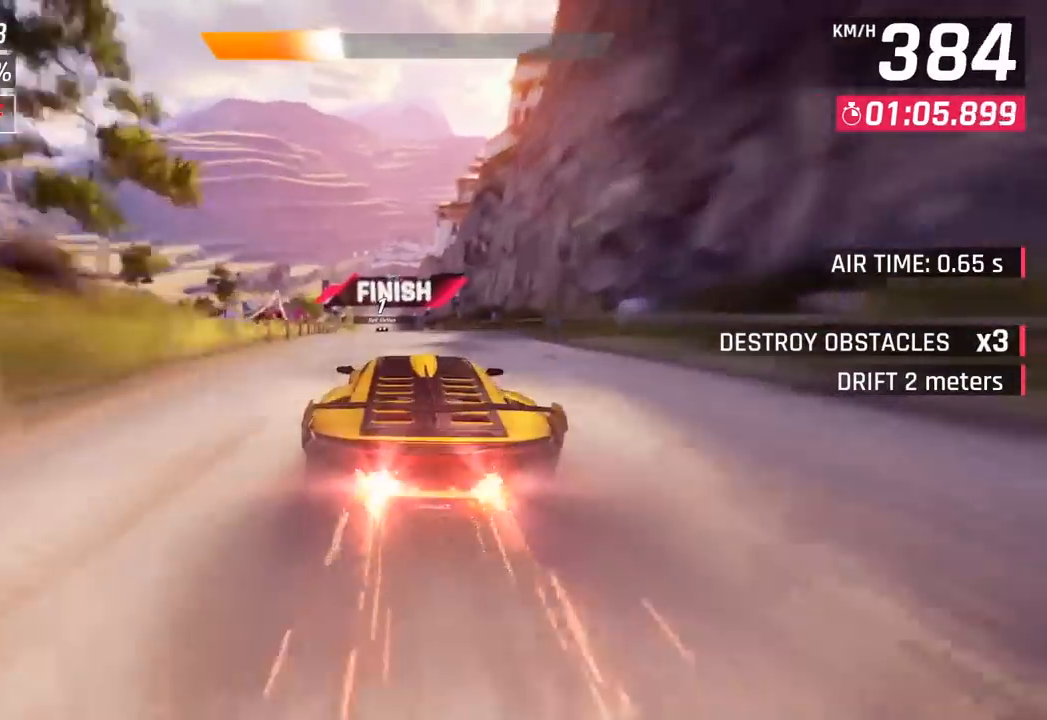
{"buttons": [], "left_stick": "center", "events": []}
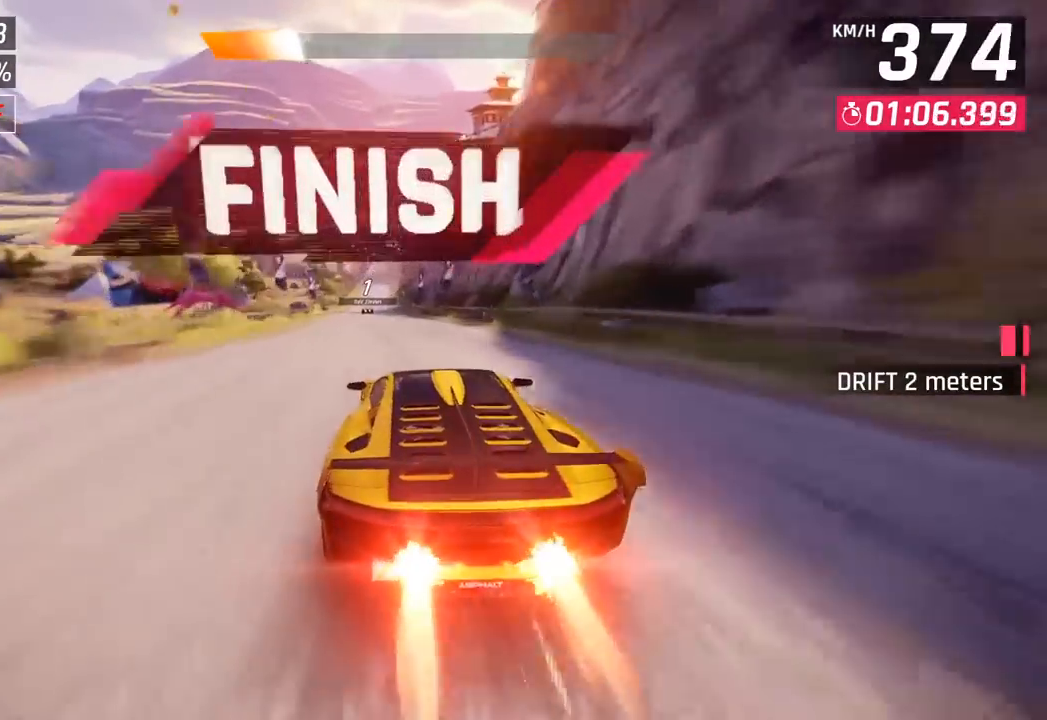
{"buttons": [], "left_stick": "center", "events": []}
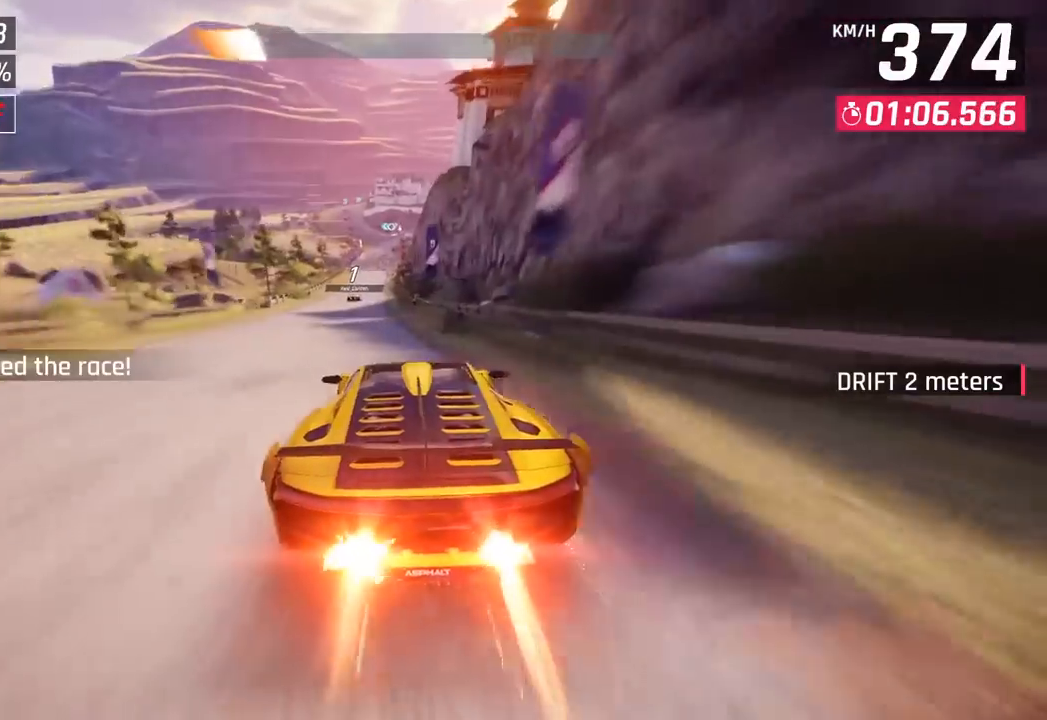
{"buttons": [], "left_stick": "center", "events": []}
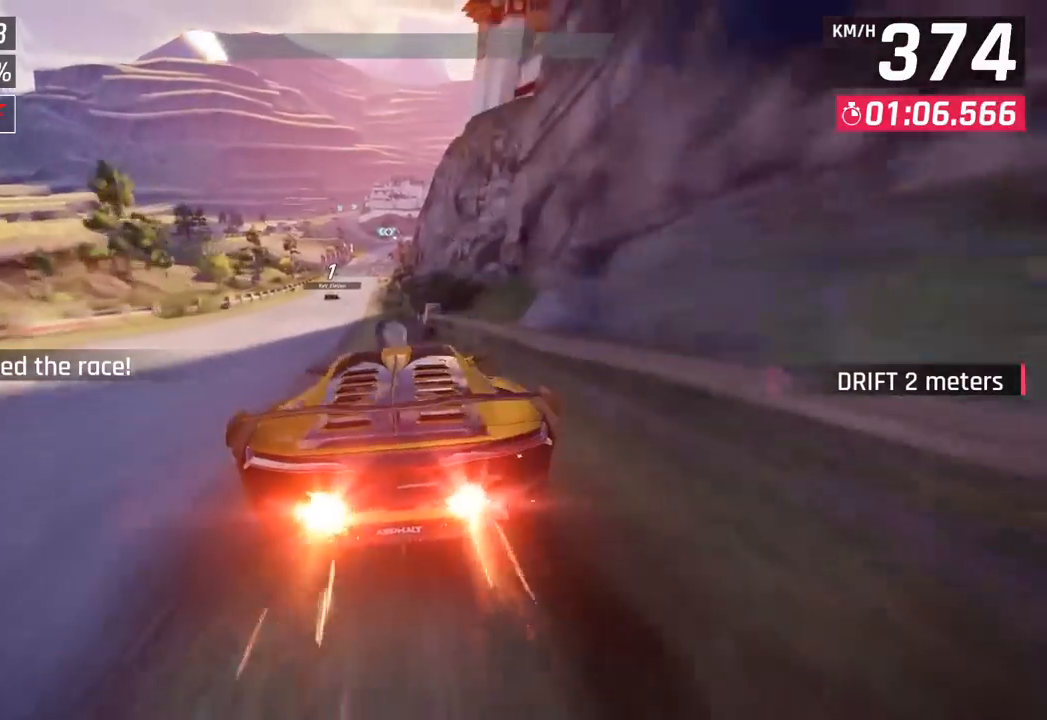
{"buttons": [], "left_stick": "center", "events": []}
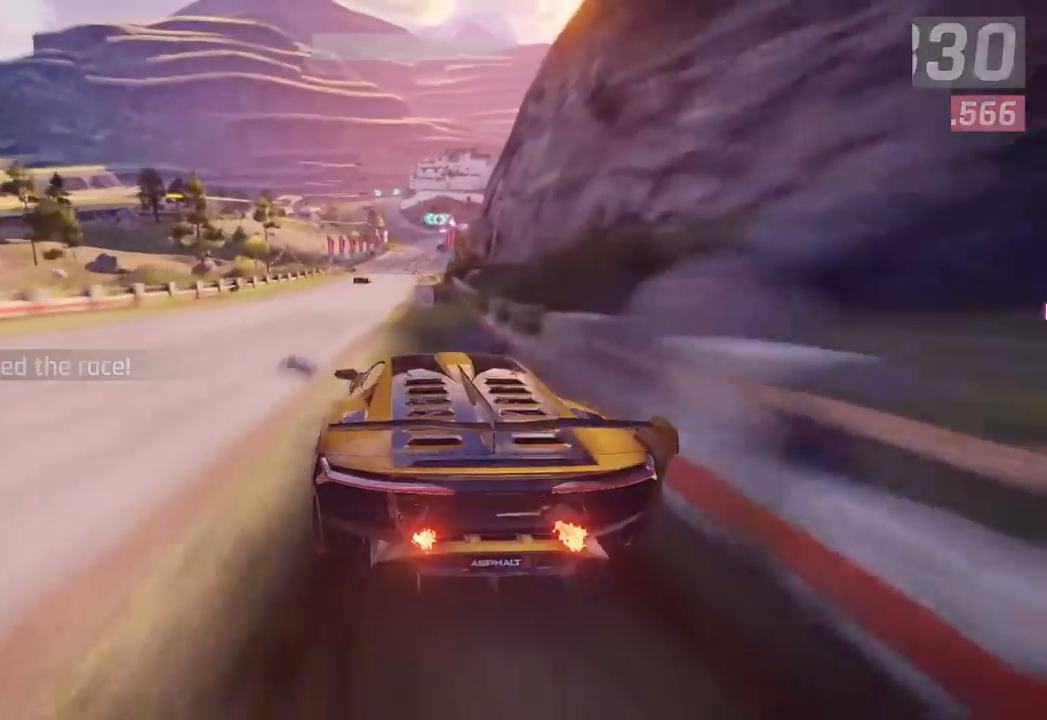
{"buttons": [], "left_stick": "center", "events": []}
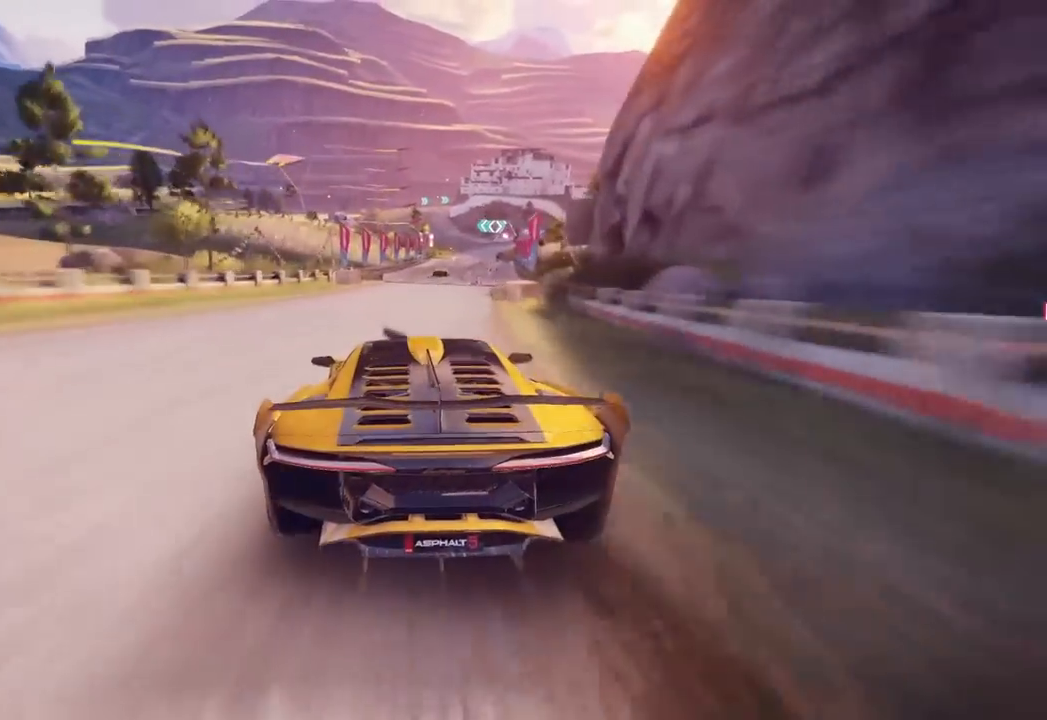
{"buttons": [], "left_stick": "center", "events": []}
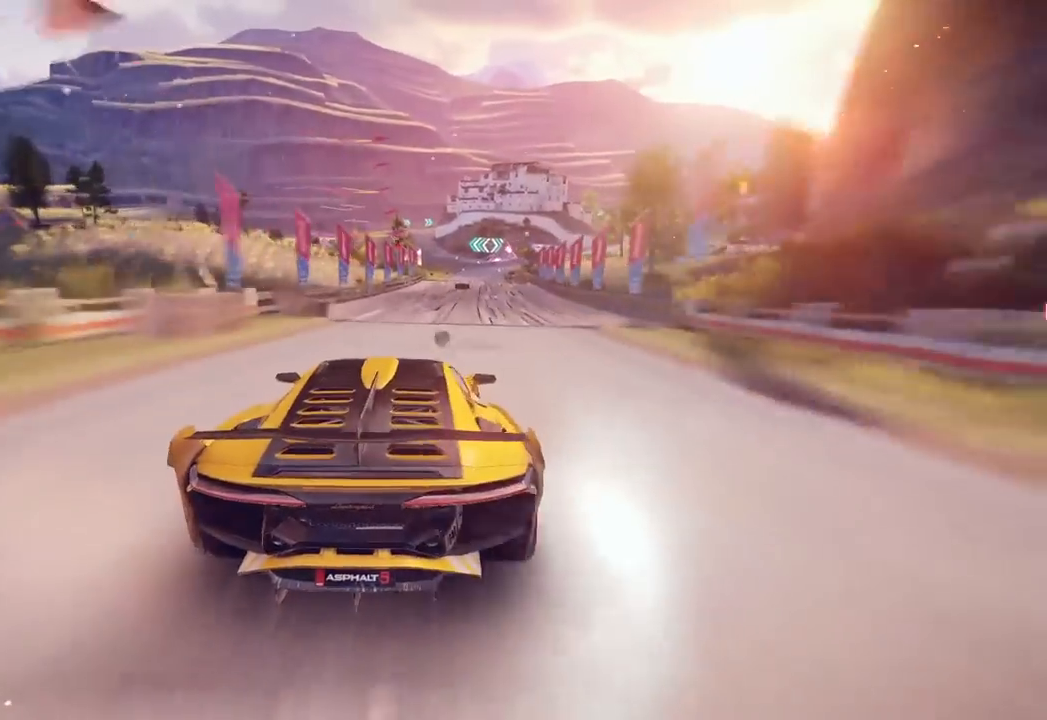
{"buttons": [], "left_stick": "center", "events": []}
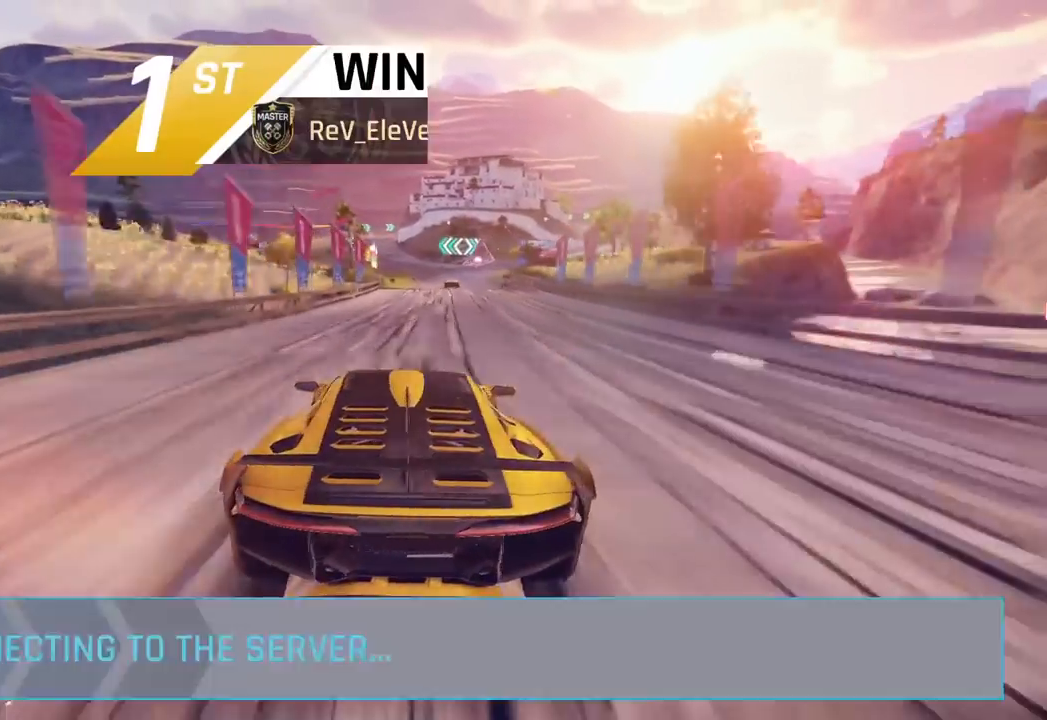
{"buttons": [], "left_stick": "center", "events": []}
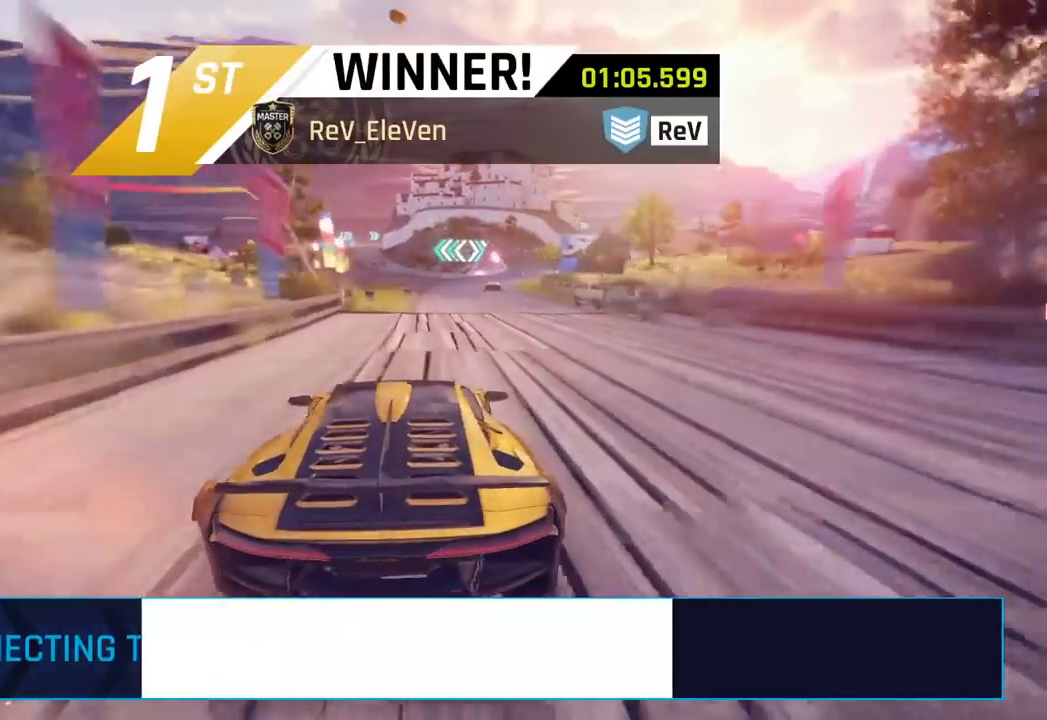
{"buttons": [], "left_stick": "center", "events": []}
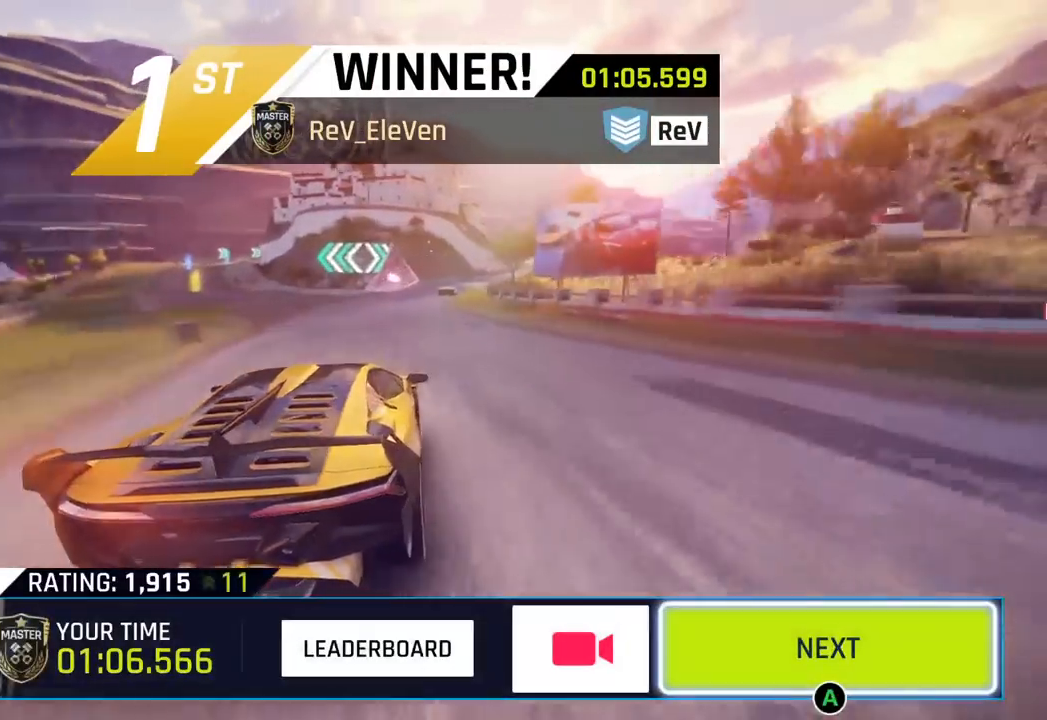
{"buttons": [], "left_stick": "center", "events": []}